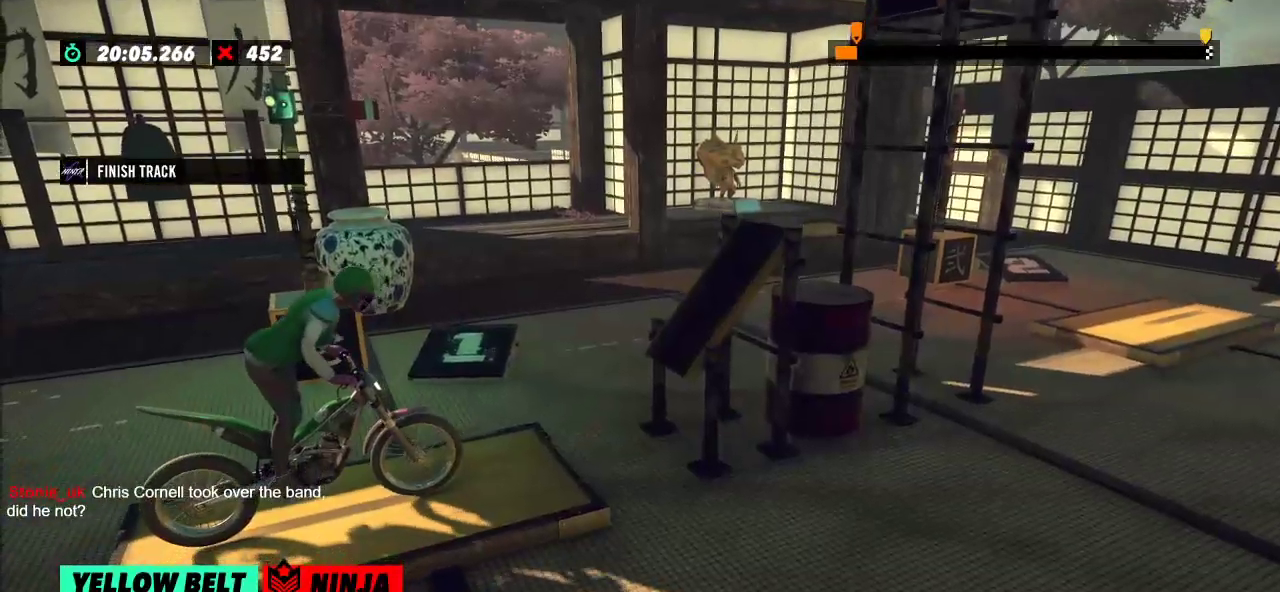
Gameplay with a controller (Xbox layout); each line is a JSON object with the inputs held at the frame after it. "events" lists button and stick changes between this image and that frame as [ms after this image, input, new state], when the widget could be followed in between. Not read: A B DPAD_DOWN DPAD_LEFT DPAD_RIGHT DPAD_UP L1 L3 R1 R3 SELECT START X Y right_stick.
{"buttons": [], "left_stick": "center", "events": []}
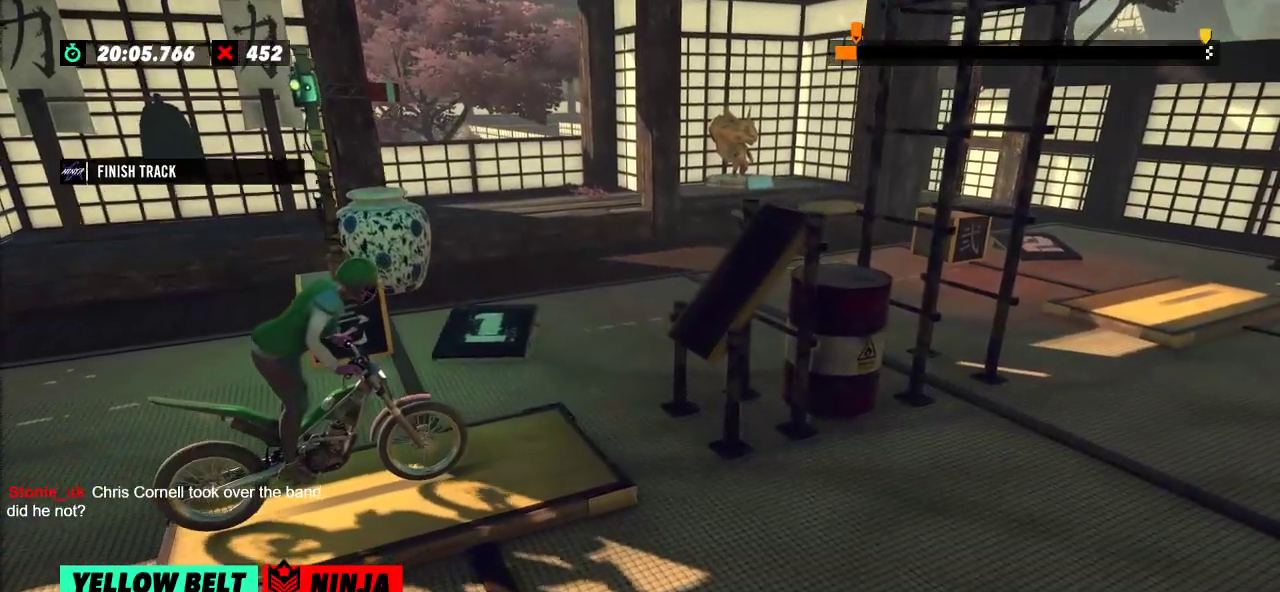
{"buttons": [], "left_stick": "center", "events": []}
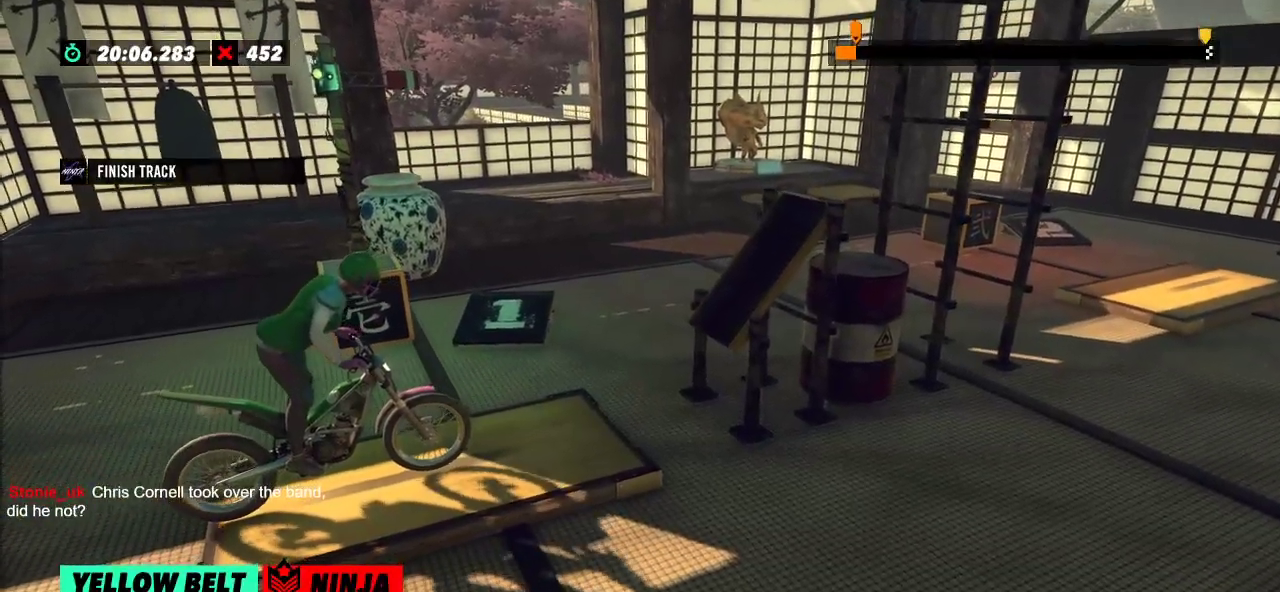
{"buttons": ["L2"], "left_stick": "center", "events": [[484, "L2", "down"]]}
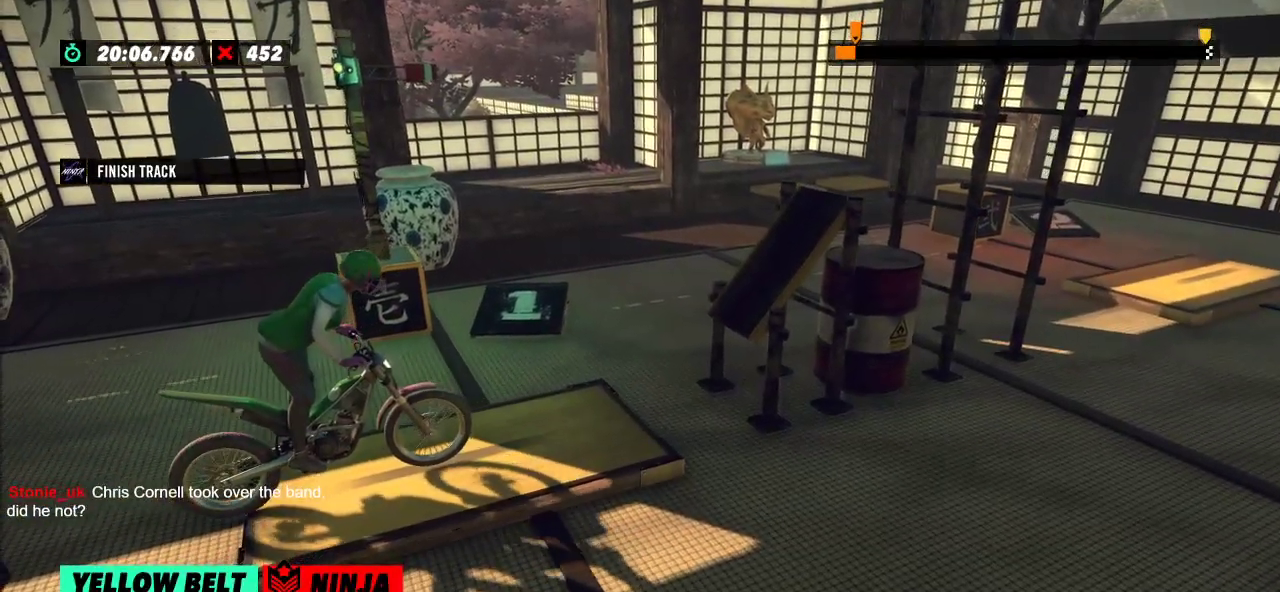
{"buttons": [], "left_stick": "center", "events": [[67, "L2", "up"]]}
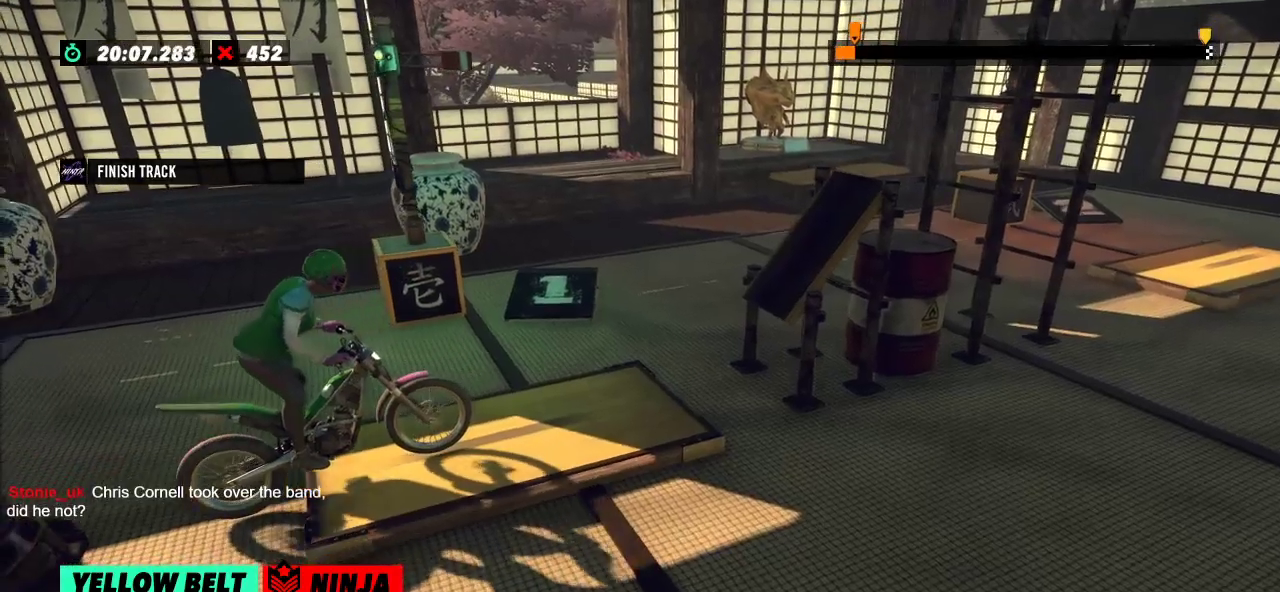
{"buttons": ["R2"], "left_stick": "center", "events": [[167, "R2", "down"], [334, "R2", "up"], [451, "R2", "down"]]}
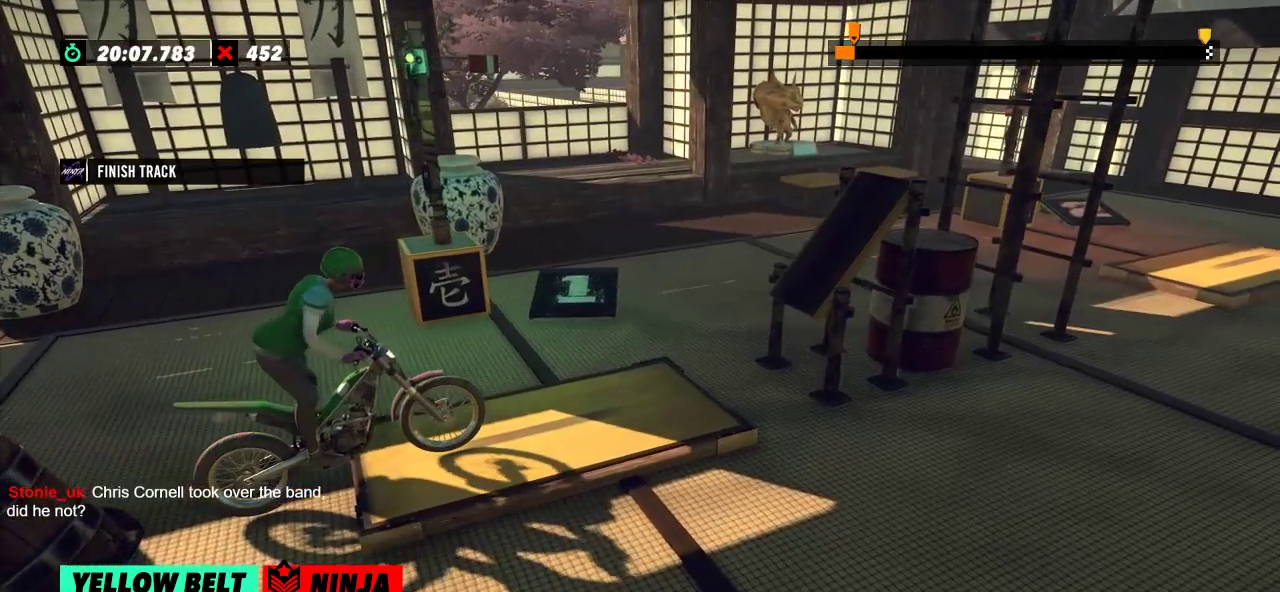
{"buttons": [], "left_stick": "center", "events": [[133, "R2", "up"], [250, "R2", "down"], [400, "R2", "up"]]}
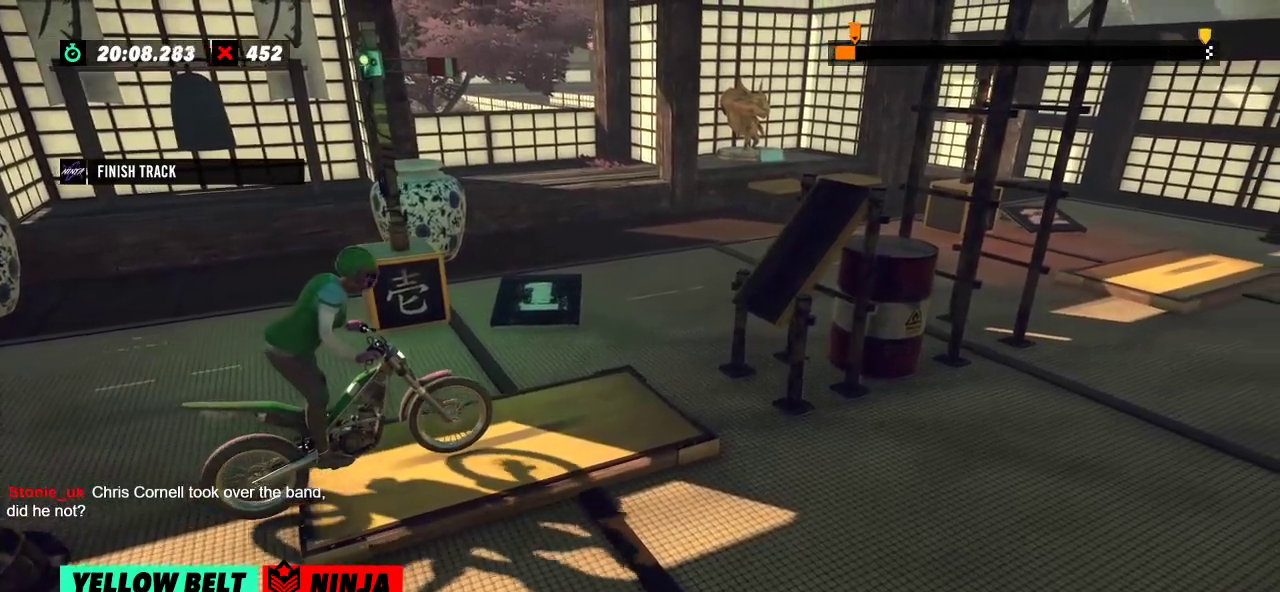
{"buttons": [], "left_stick": "center", "events": [[351, "R2", "down"], [484, "R2", "up"]]}
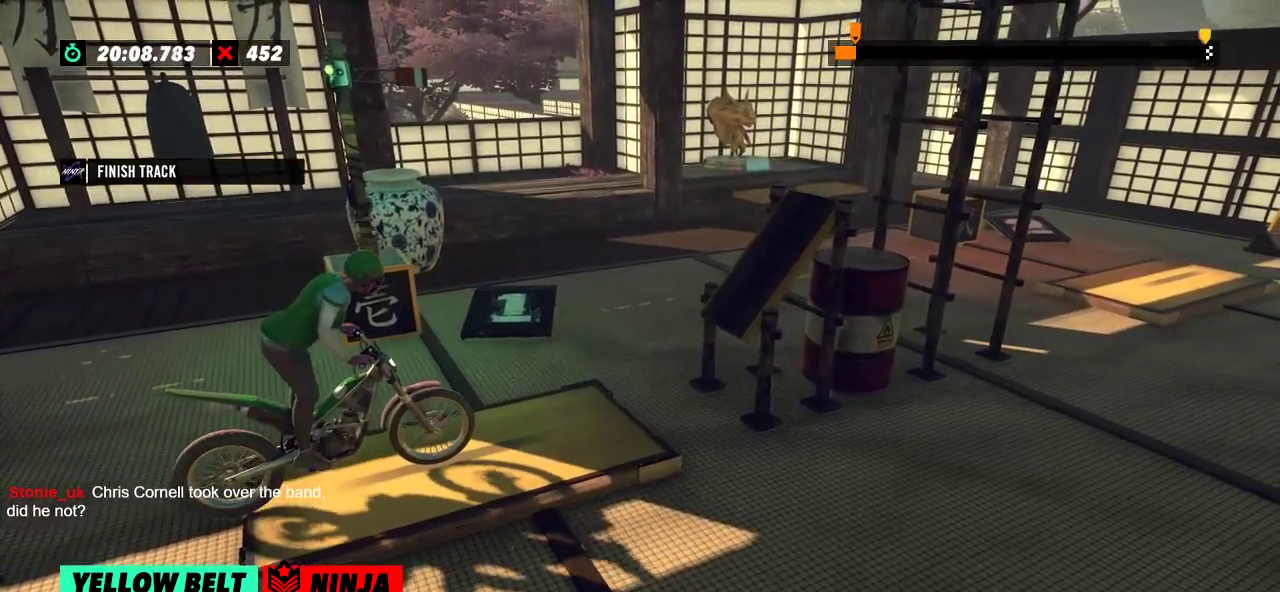
{"buttons": [], "left_stick": "center", "events": []}
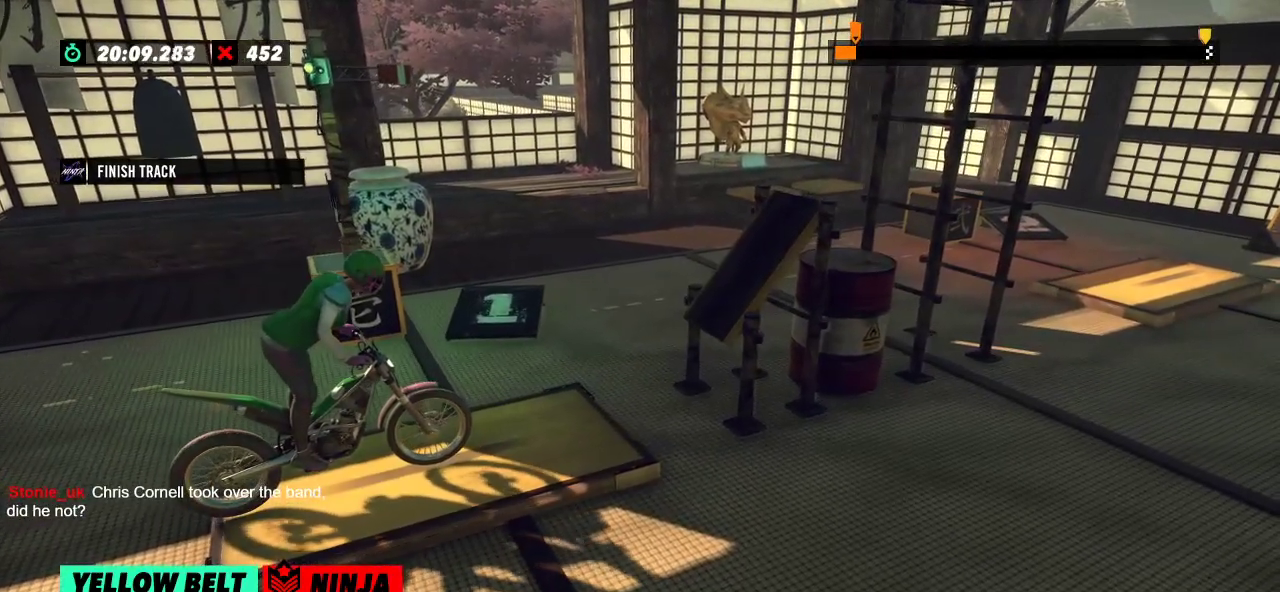
{"buttons": [], "left_stick": "center", "events": []}
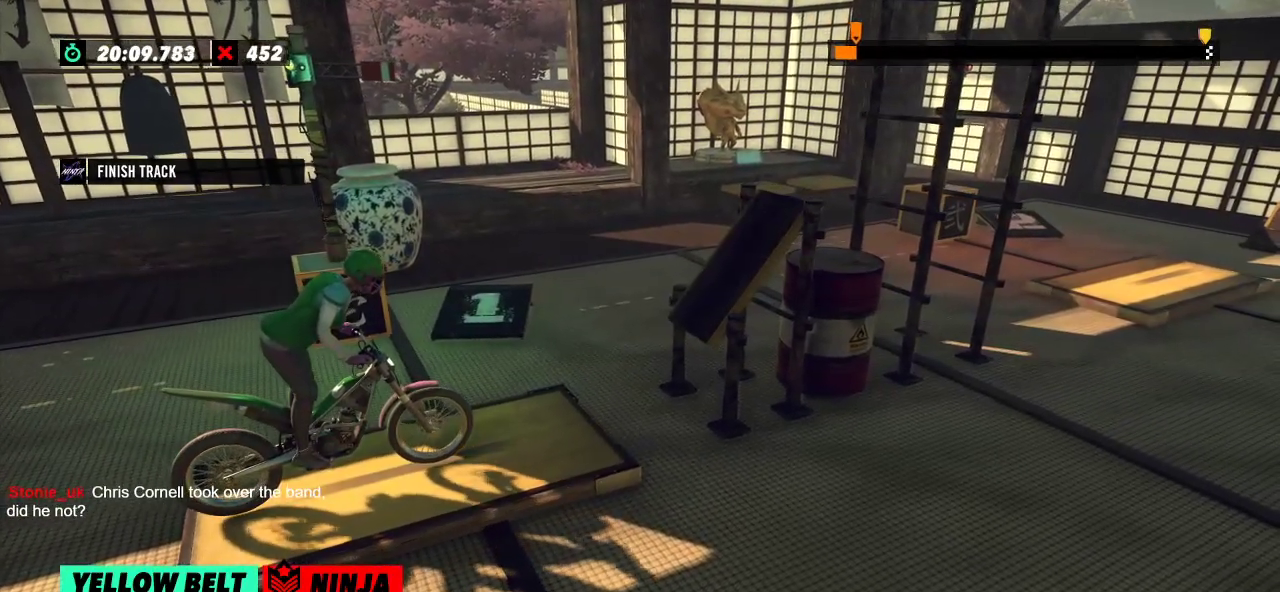
{"buttons": ["L2"], "left_stick": "center", "events": [[467, "L2", "down"]]}
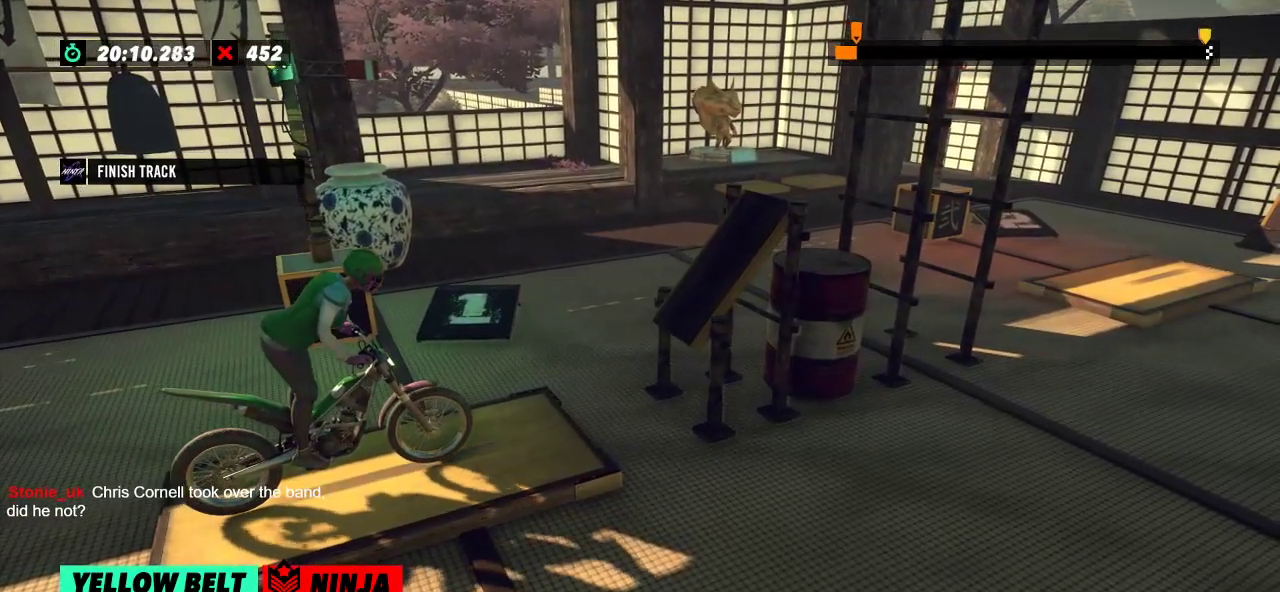
{"buttons": [], "left_stick": "center", "events": [[101, "L2", "up"], [284, "L2", "down"], [384, "L2", "up"]]}
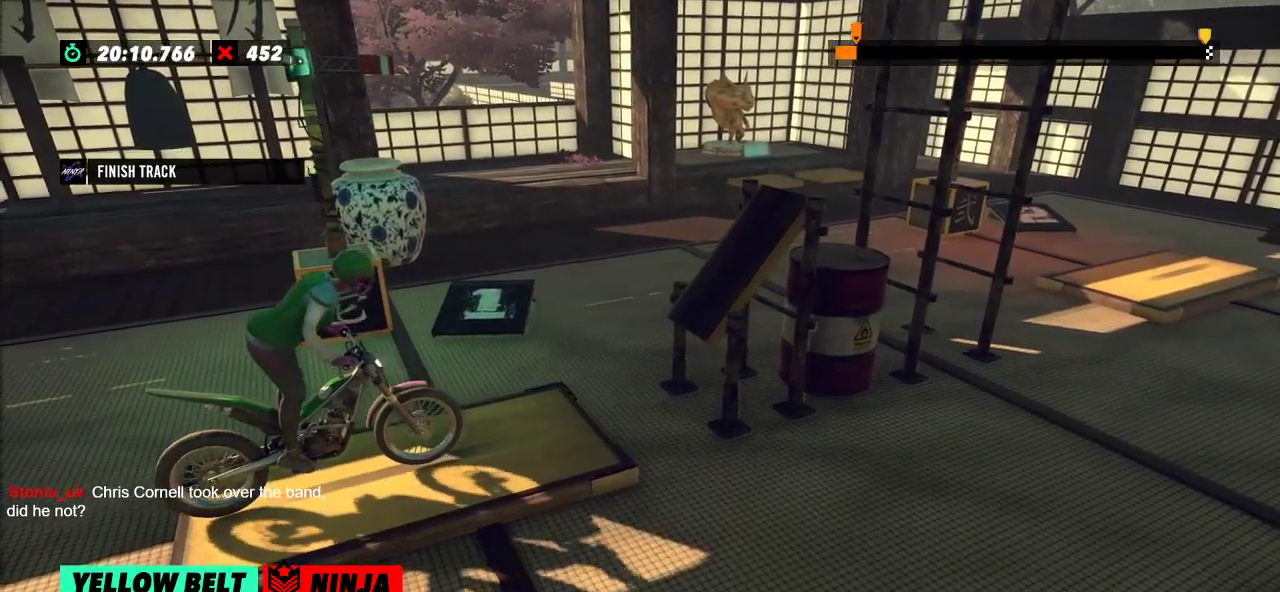
{"buttons": ["R2"], "left_stick": "left", "events": [[183, "R2", "down"], [267, "left_stick", "left"]]}
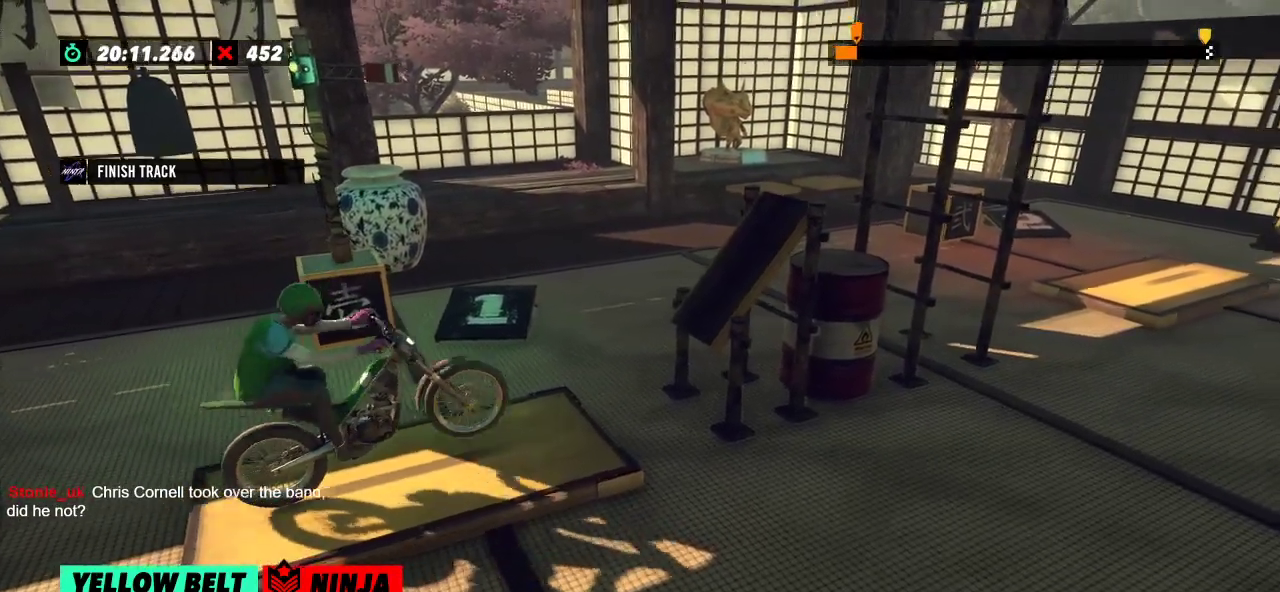
{"buttons": ["R2"], "left_stick": "right", "events": [[34, "left_stick", "right"], [167, "left_stick", "left"], [418, "left_stick", "center"], [501, "left_stick", "right"]]}
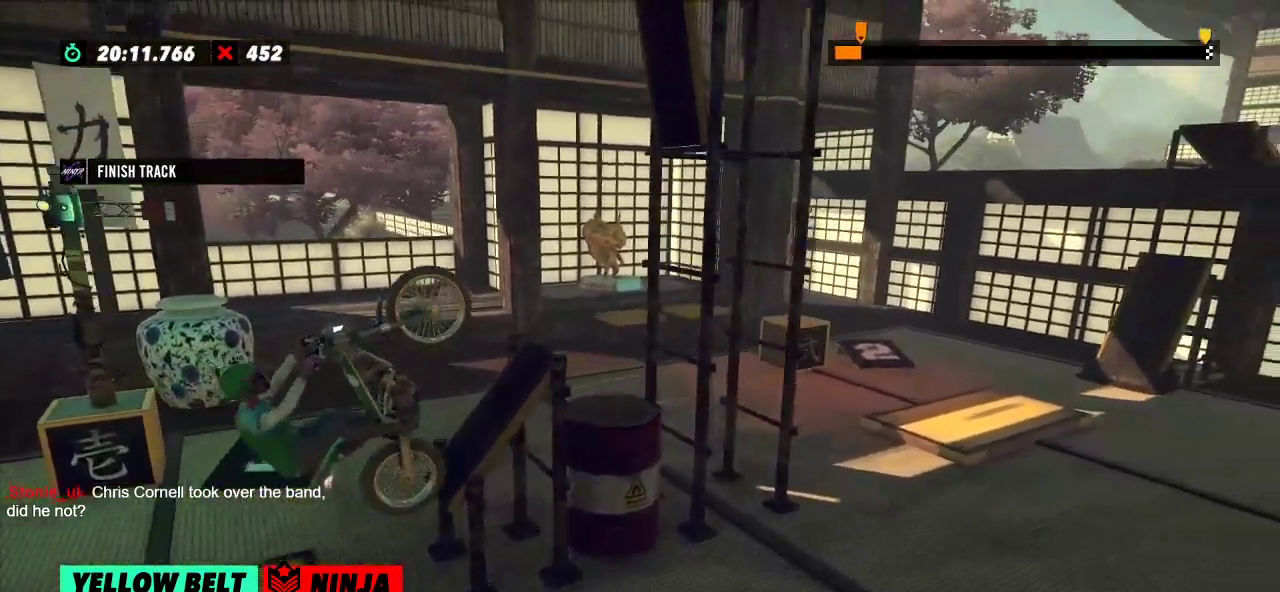
{"buttons": ["R2"], "left_stick": "right", "events": [[250, "left_stick", "center"], [367, "left_stick", "right"]]}
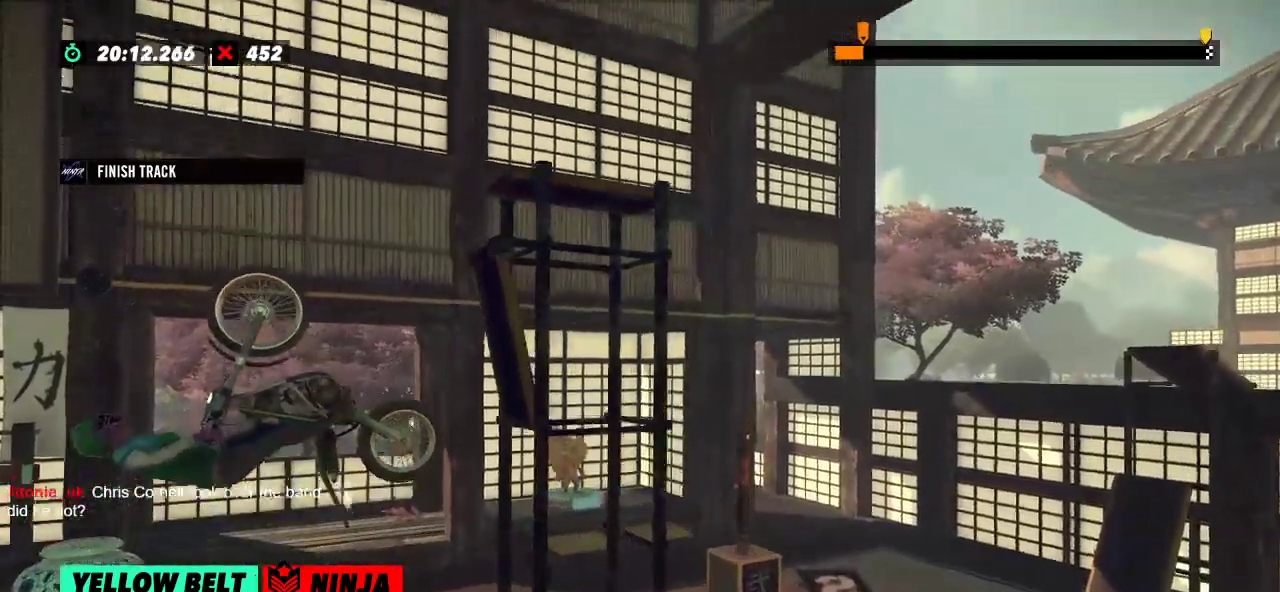
{"buttons": ["R2"], "left_stick": "right", "events": []}
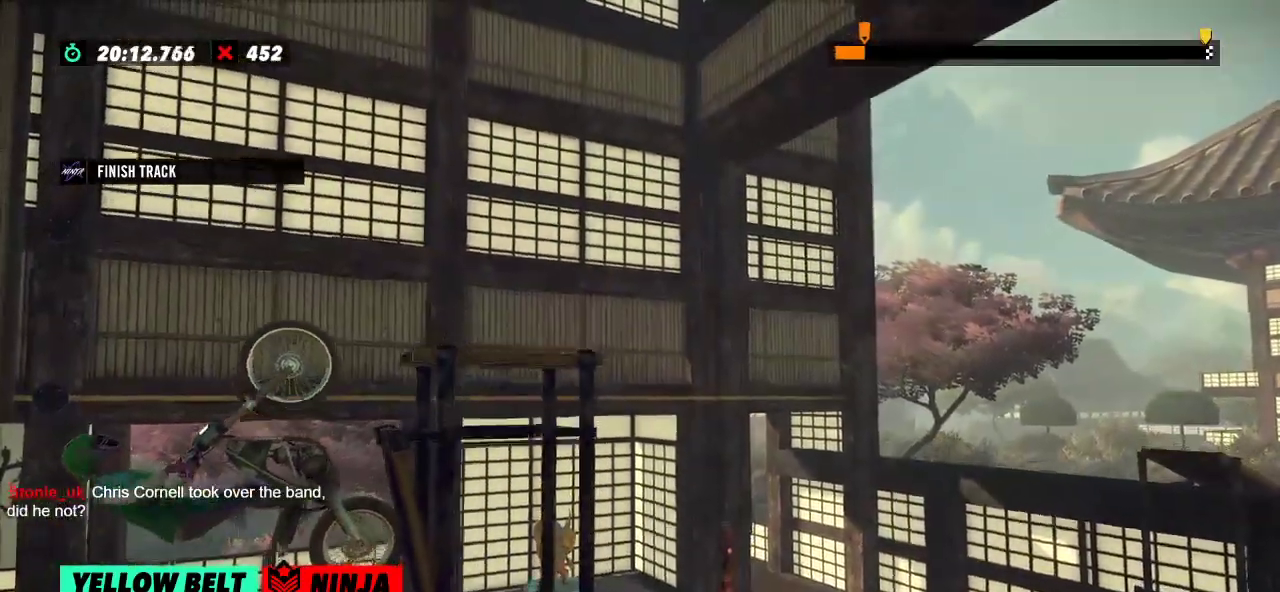
{"buttons": [], "left_stick": "center", "events": [[334, "R2", "up"], [367, "left_stick", "center"]]}
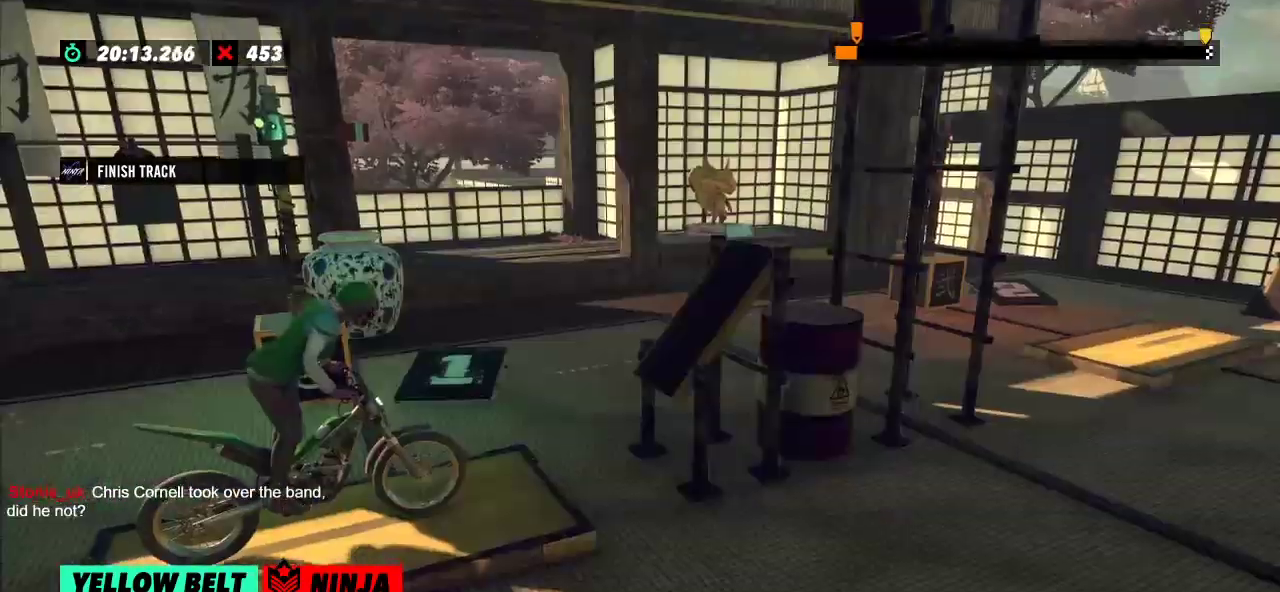
{"buttons": ["R2"], "left_stick": "right", "events": [[101, "R2", "down"], [101, "left_stick", "left"], [451, "left_stick", "right"]]}
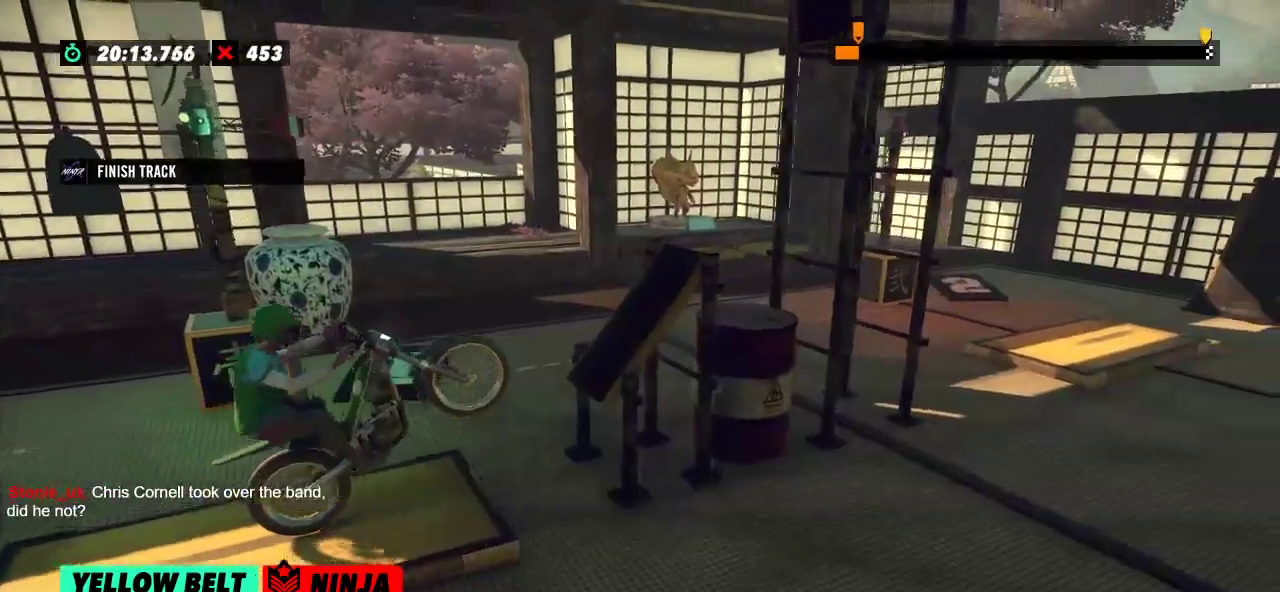
{"buttons": ["R2"], "left_stick": "right", "events": [[67, "left_stick", "left"], [317, "left_stick", "center"], [367, "left_stick", "right"]]}
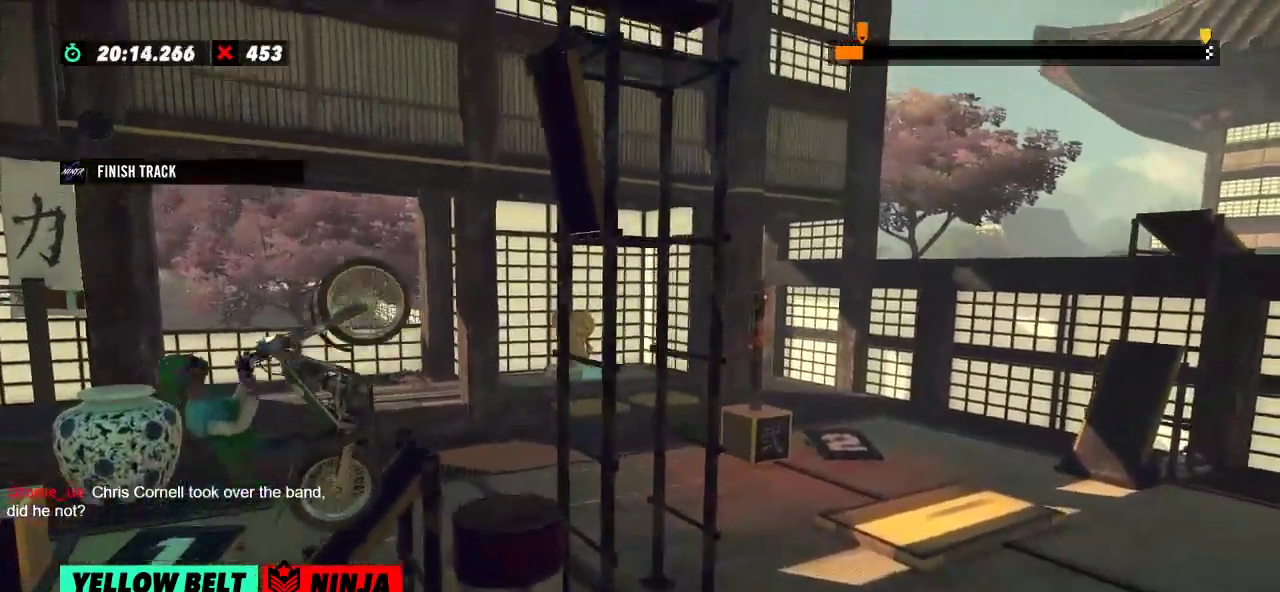
{"buttons": ["R2"], "left_stick": "right", "events": [[17, "left_stick", "center"], [434, "left_stick", "right"]]}
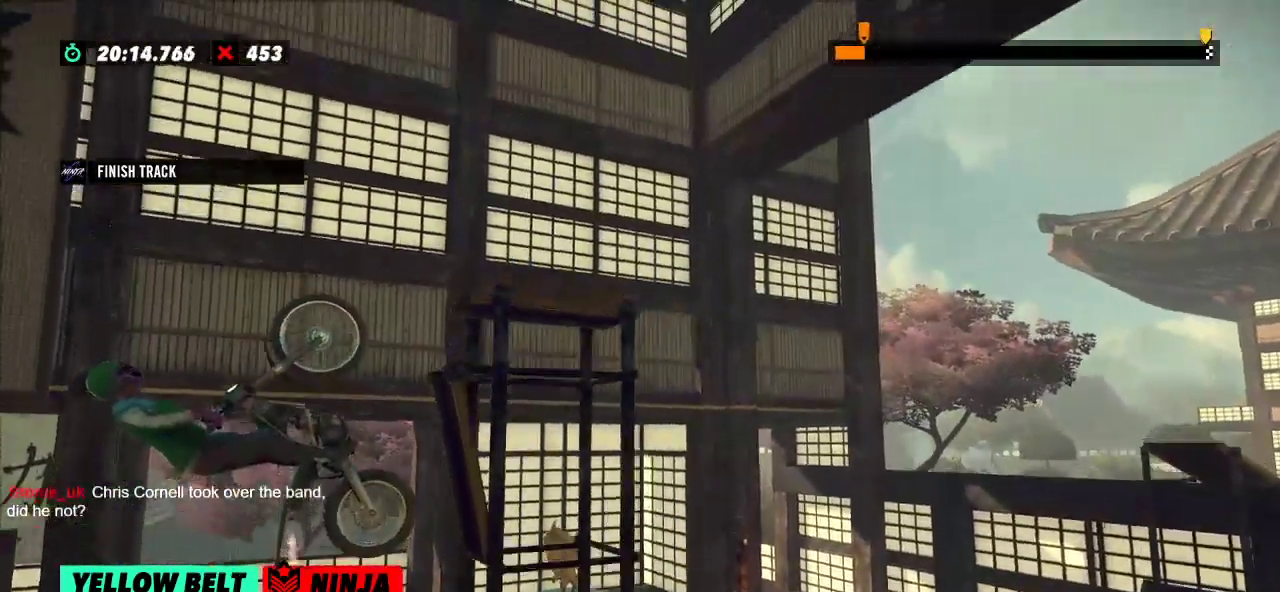
{"buttons": [], "left_stick": "center", "events": [[367, "left_stick", "center"], [434, "R2", "up"]]}
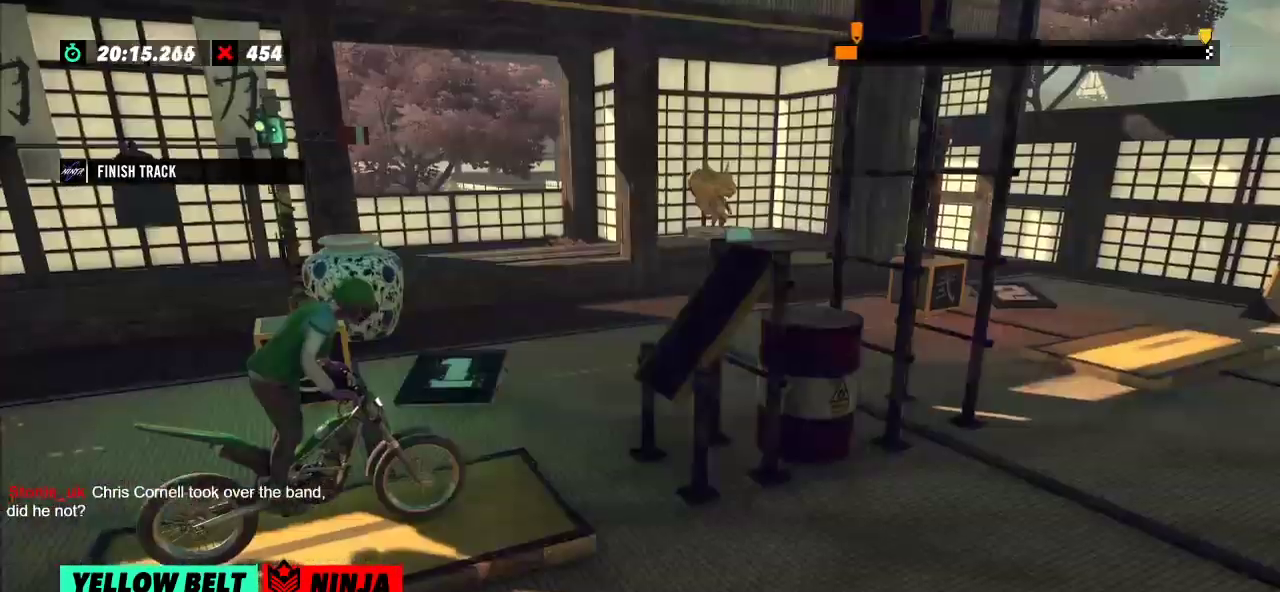
{"buttons": ["R2"], "left_stick": "left", "events": [[34, "L2", "down"], [101, "L2", "up"], [301, "R2", "down"], [334, "left_stick", "left"]]}
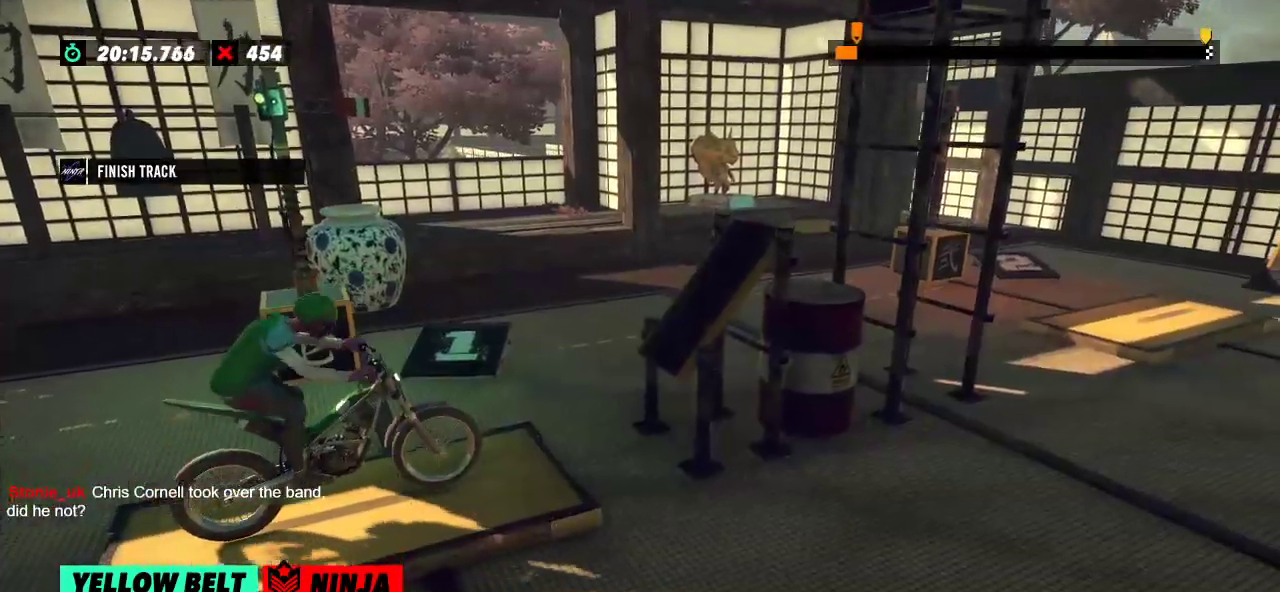
{"buttons": ["R2"], "left_stick": "left", "events": [[133, "left_stick", "right"], [234, "left_stick", "center"], [284, "left_stick", "left"]]}
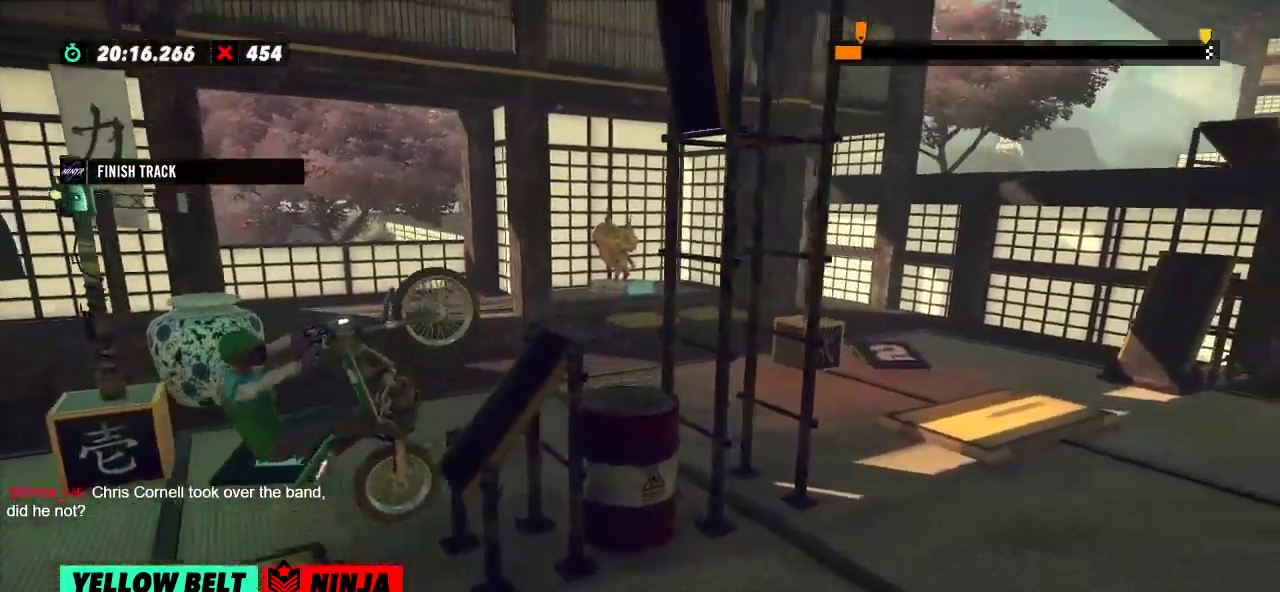
{"buttons": ["R2"], "left_stick": "right", "events": [[34, "left_stick", "right"]]}
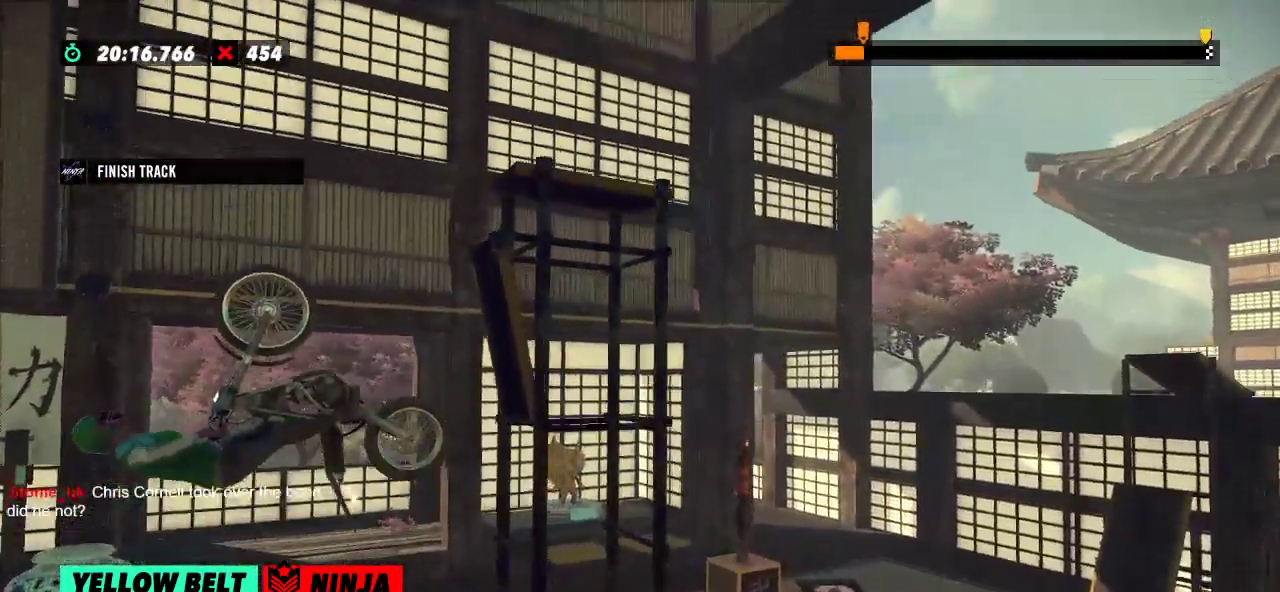
{"buttons": ["R2"], "left_stick": "right", "events": [[100, "L2", "down"], [217, "L2", "up"]]}
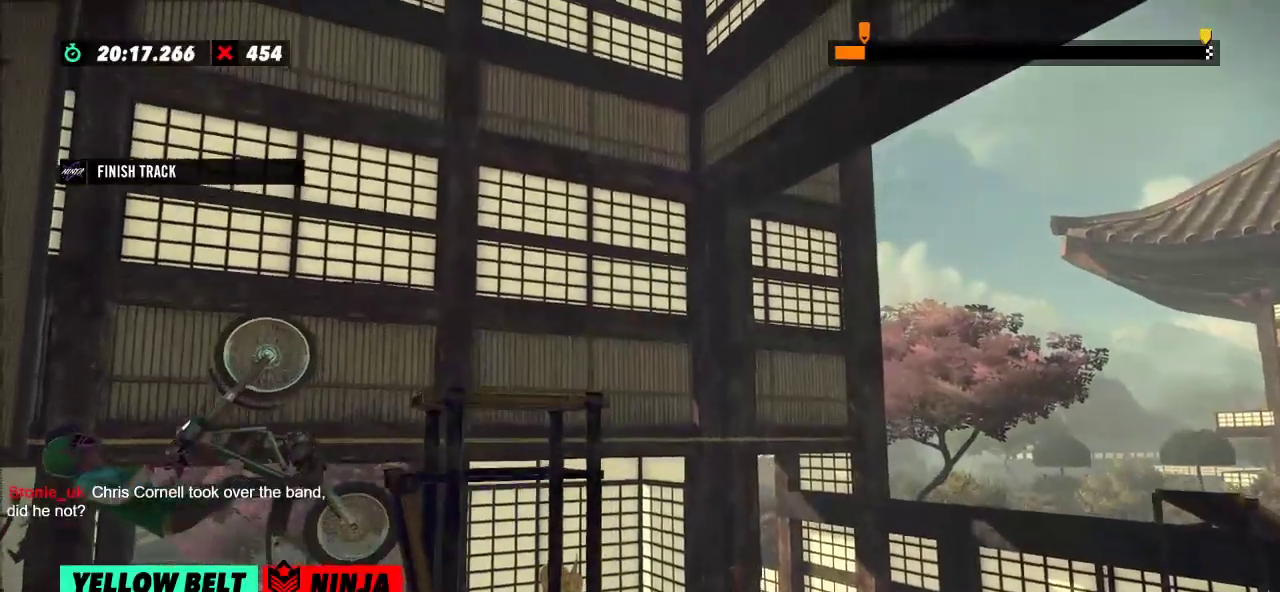
{"buttons": ["R2"], "left_stick": "center", "events": [[134, "R2", "up"], [134, "left_stick", "center"], [184, "L2", "down"], [284, "L2", "up"], [434, "R2", "down"]]}
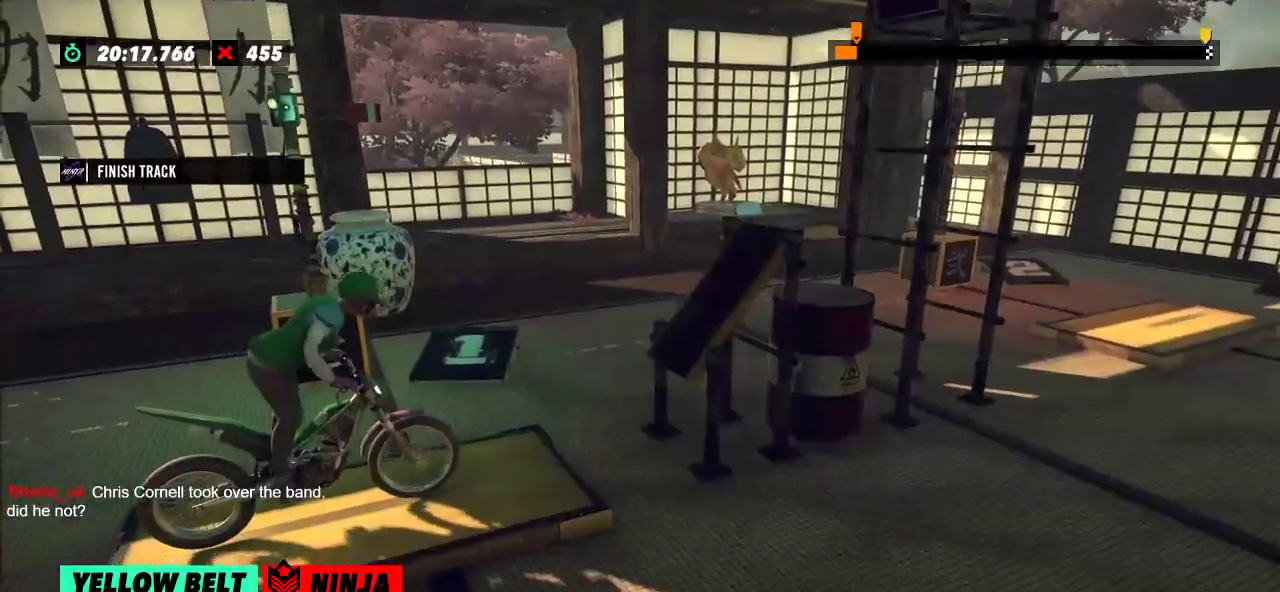
{"buttons": ["R2"], "left_stick": "left", "events": [[17, "left_stick", "left"], [284, "left_stick", "right"], [434, "left_stick", "left"]]}
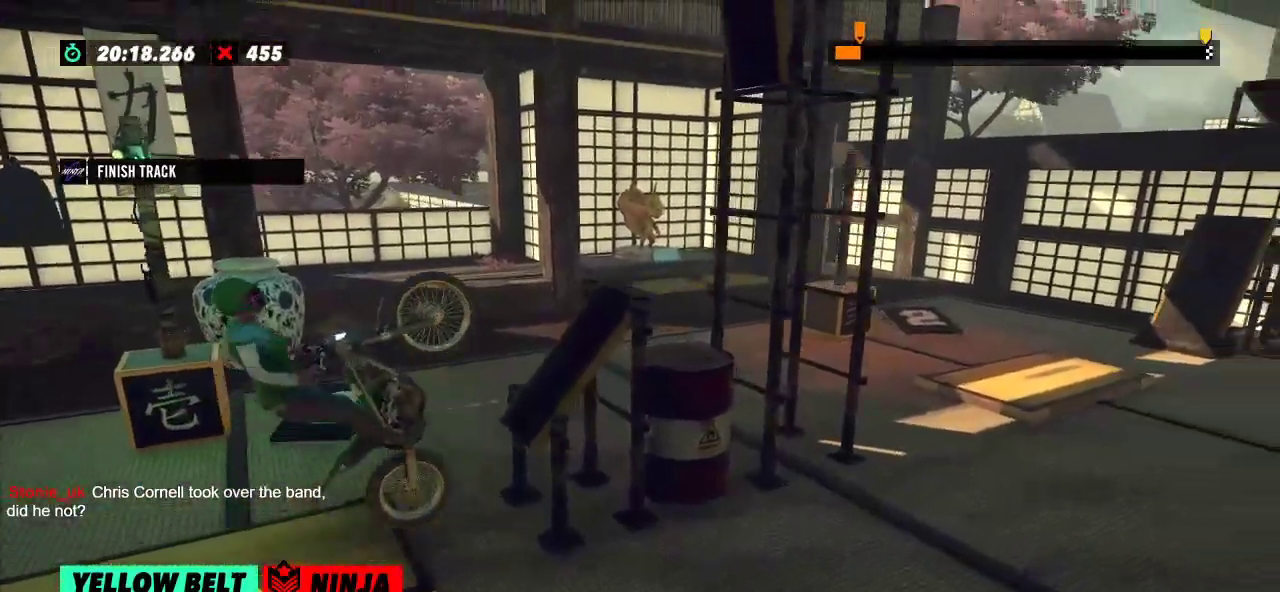
{"buttons": ["R2"], "left_stick": "right", "events": [[134, "left_stick", "right"]]}
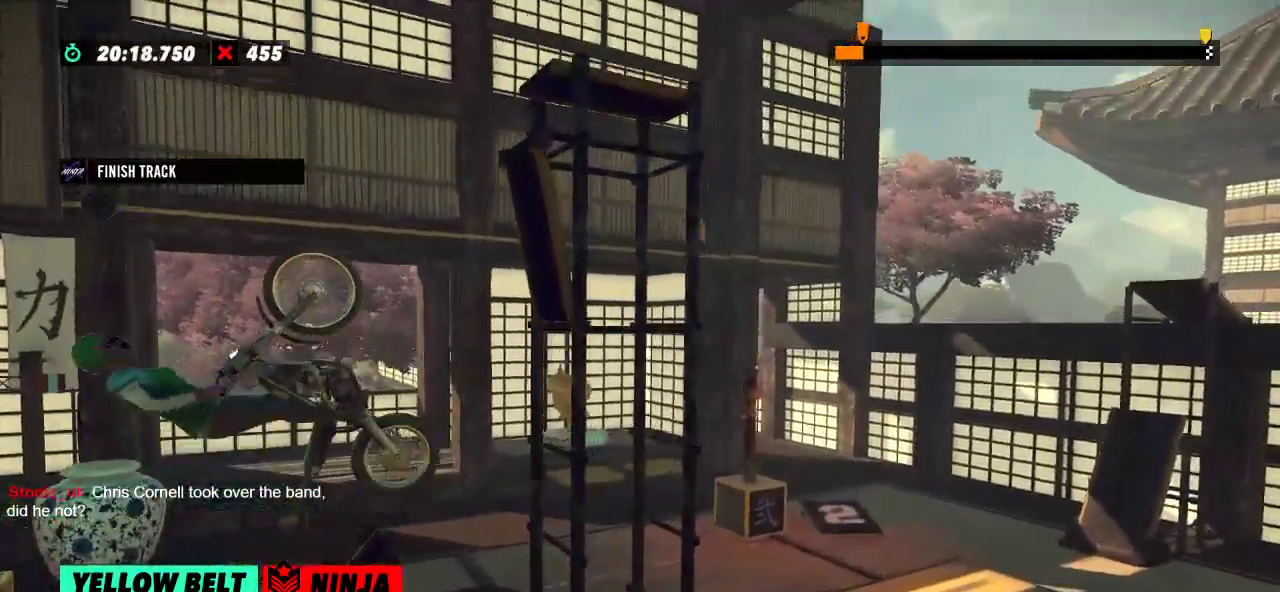
{"buttons": ["R2"], "left_stick": "right", "events": []}
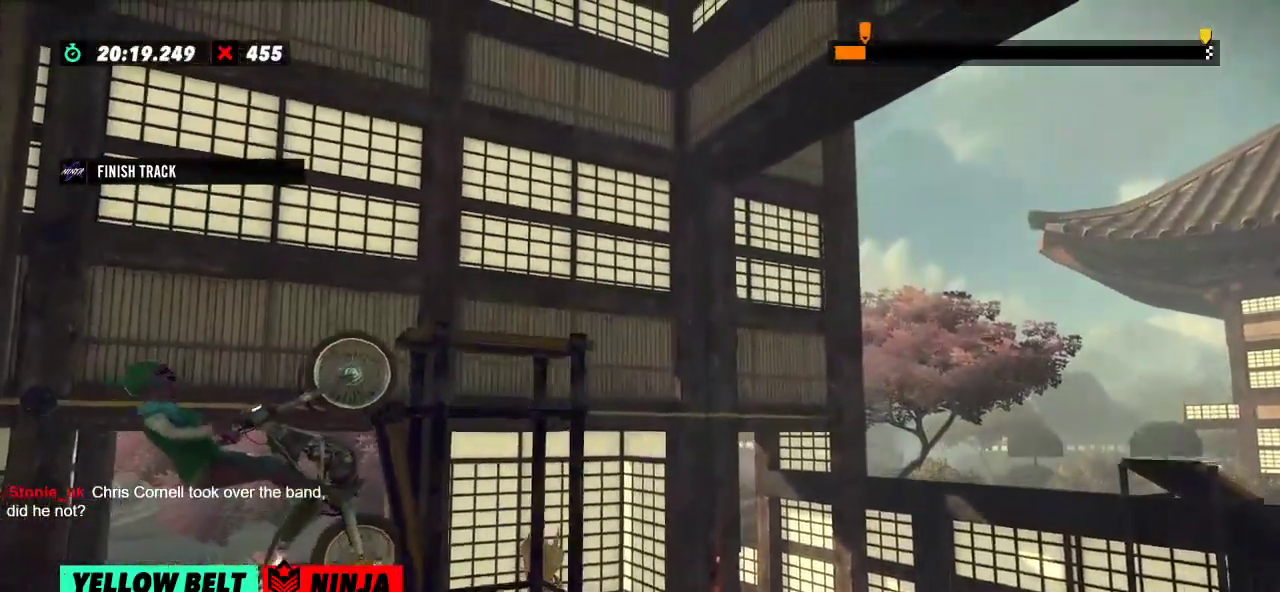
{"buttons": [], "left_stick": "center", "events": [[400, "L2", "down"], [400, "R2", "up"], [400, "left_stick", "center"], [500, "L2", "up"]]}
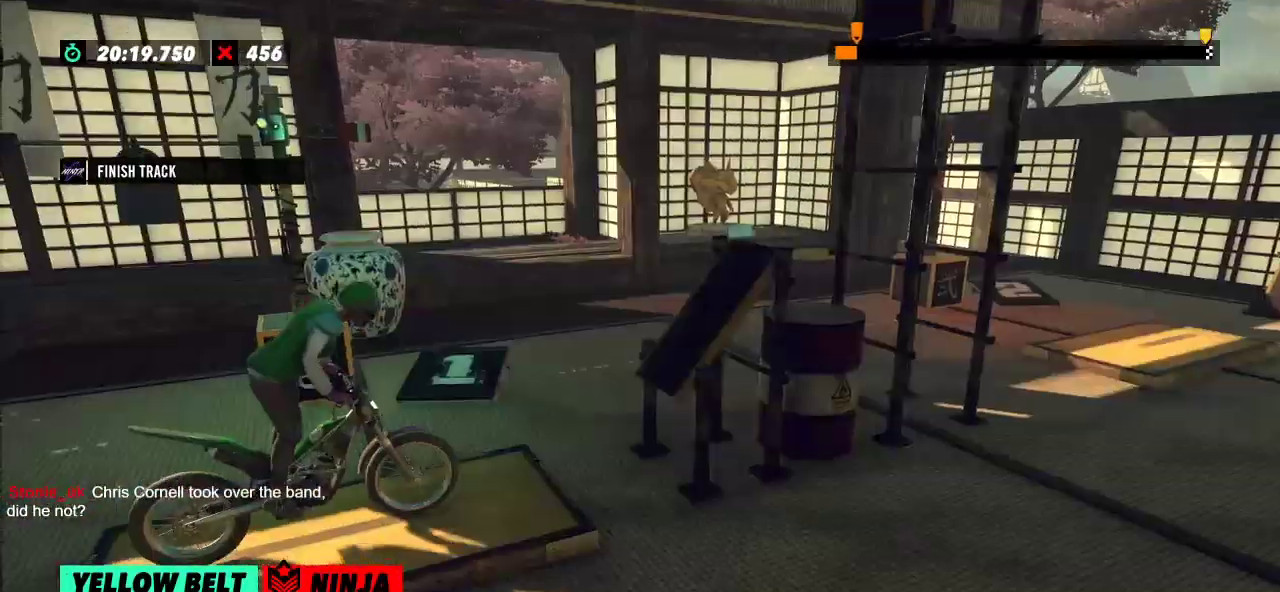
{"buttons": ["R2"], "left_stick": "right", "events": [[134, "R2", "down"], [167, "left_stick", "left"], [451, "left_stick", "right"]]}